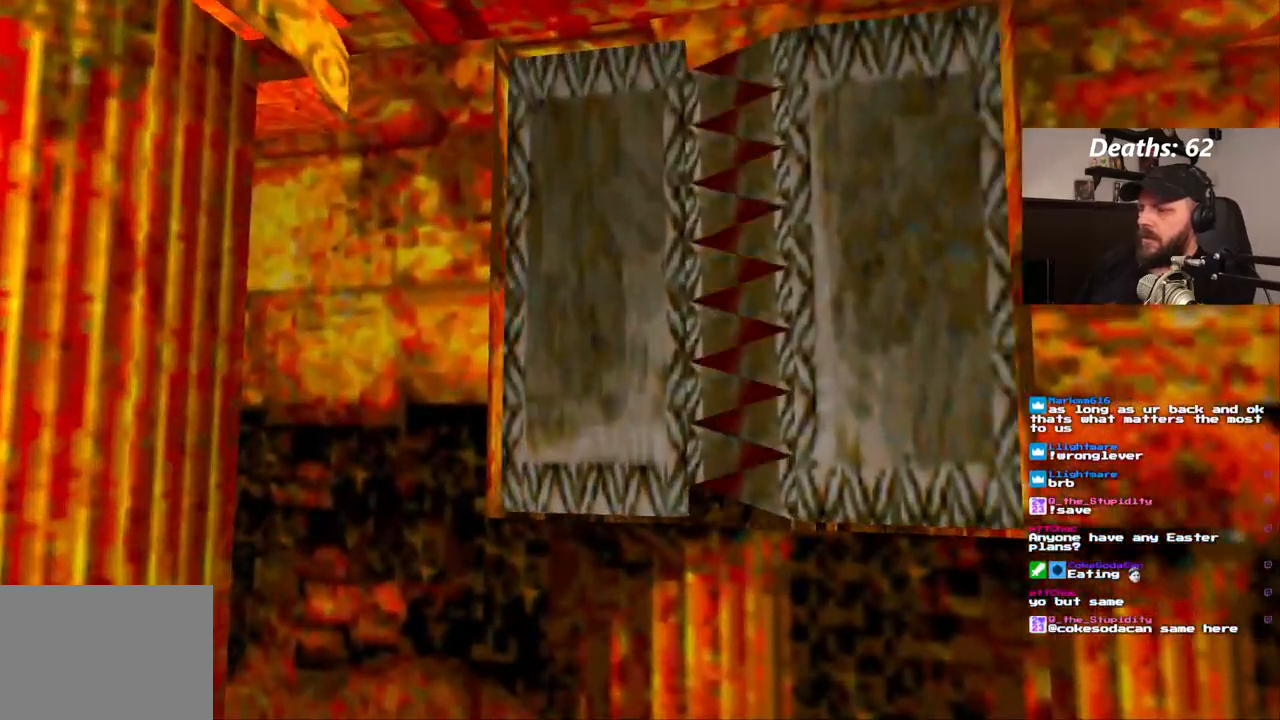
Gameplay with a controller (PlayStation layout); each line is a JSON object with the inputs held at the frame after it. "events" lists button and stick changes between this image and that frame as [ms after this image, input, new state], when the widget could be followed in between. Not read: HOME L3 R1 R3.
{"buttons": ["DPAD_UP"], "left_stick": "center", "right_stick": "center", "events": [[50, "DPAD_RIGHT", "down"], [300, "DPAD_RIGHT", "up"]]}
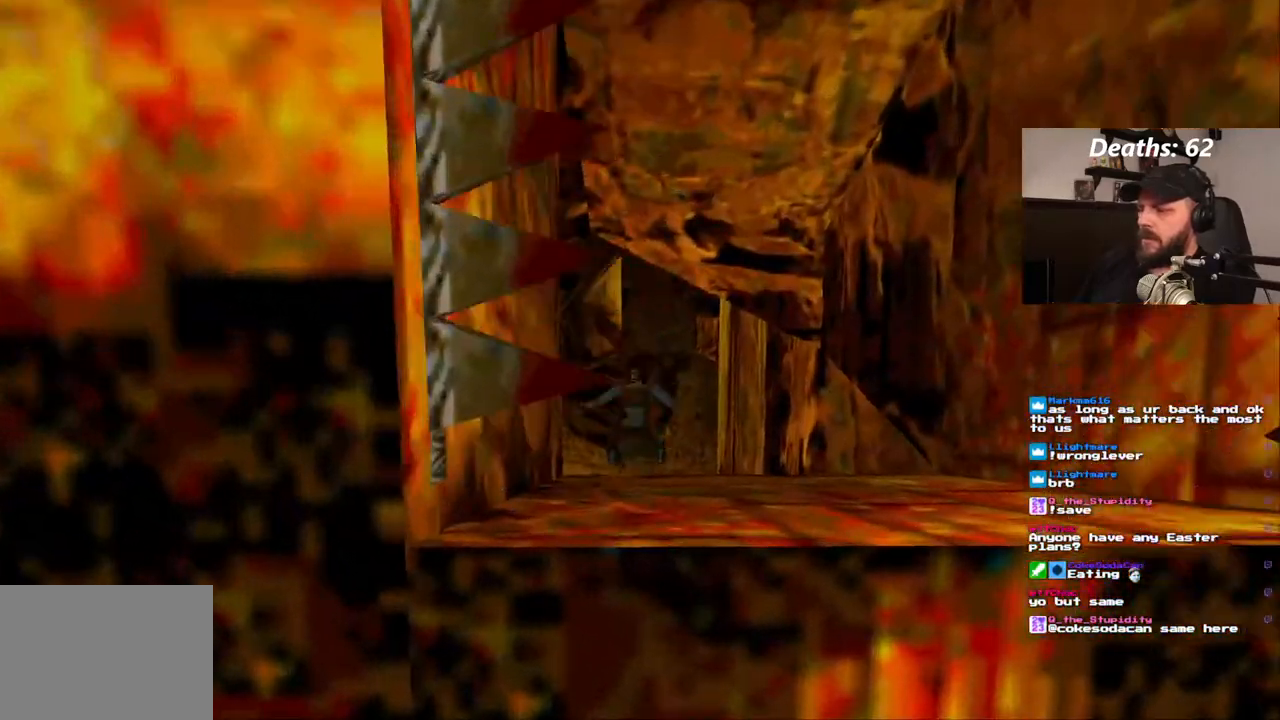
{"buttons": [], "left_stick": "center", "right_stick": "center"}
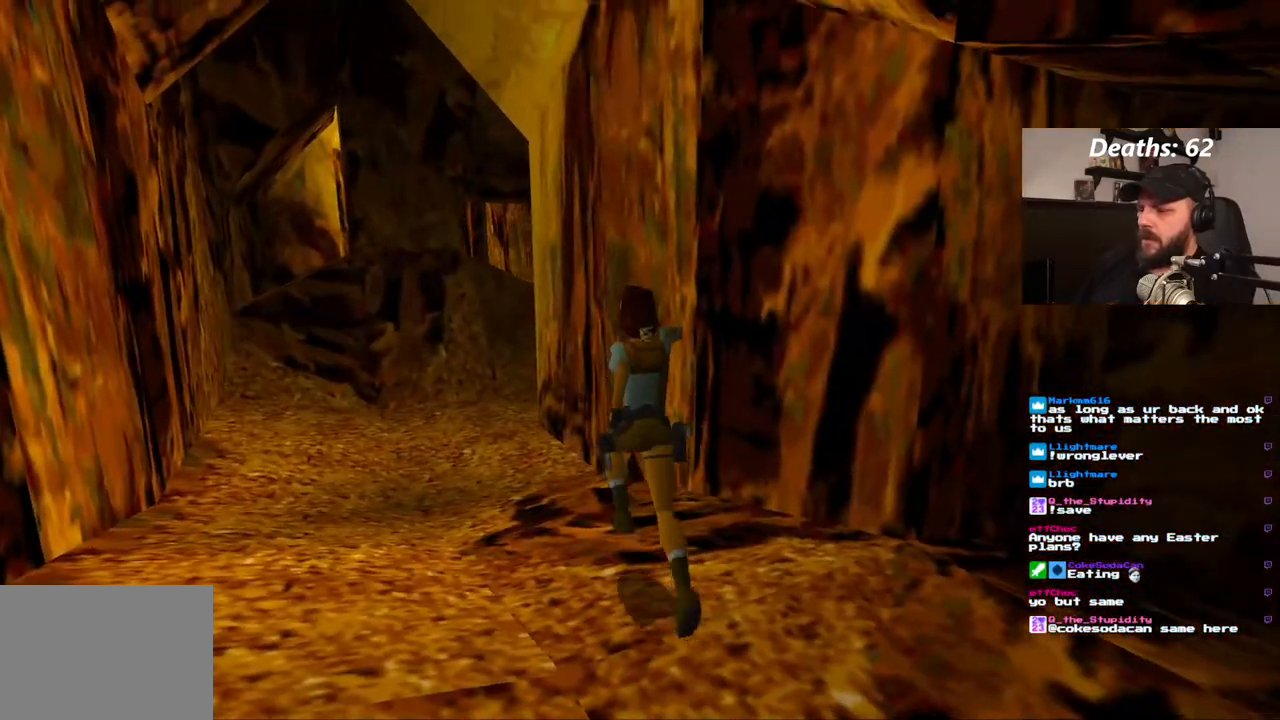
{"buttons": [], "left_stick": "center", "right_stick": "center", "events": []}
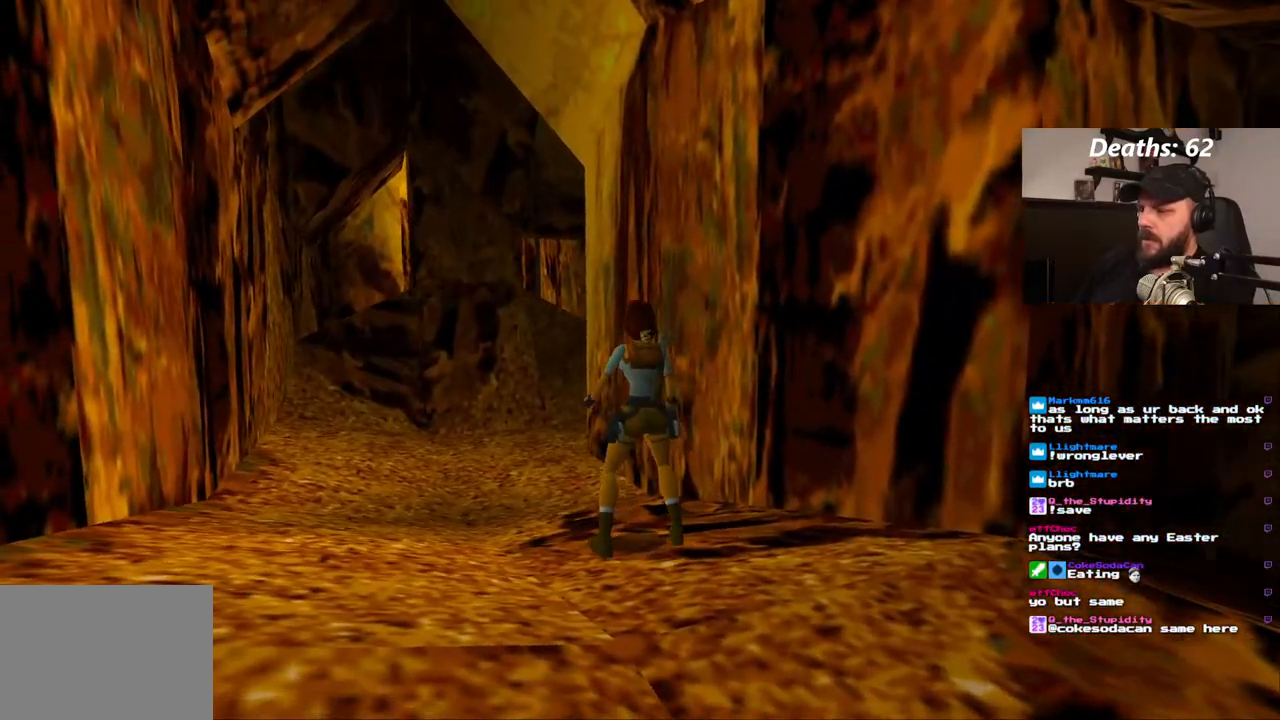
{"buttons": ["DPAD_RIGHT"], "left_stick": "center", "right_stick": "center", "events": [[150, "DPAD_DOWN", "down"], [283, "DPAD_DOWN", "up"], [400, "DPAD_RIGHT", "down"]]}
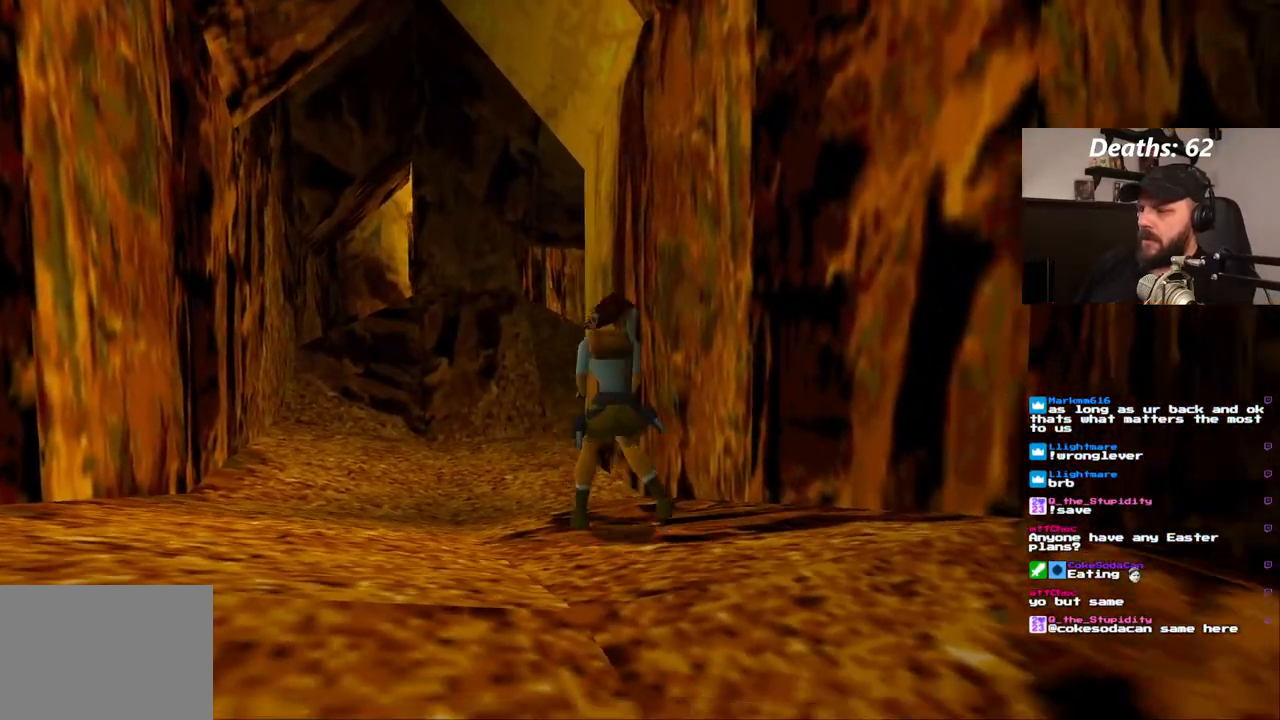
{"buttons": ["DPAD_RIGHT"], "left_stick": "center", "right_stick": "center", "events": []}
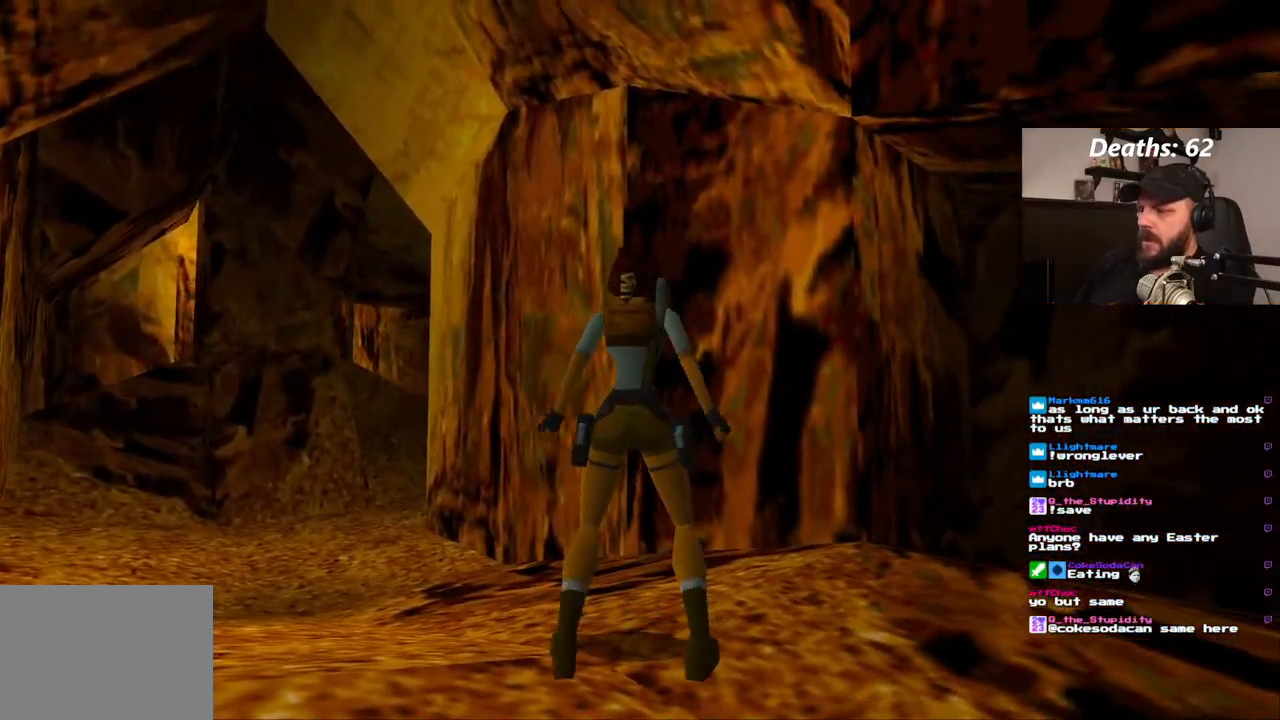
{"buttons": [], "left_stick": "center", "right_stick": "center", "events": [[300, "DPAD_RIGHT", "up"]]}
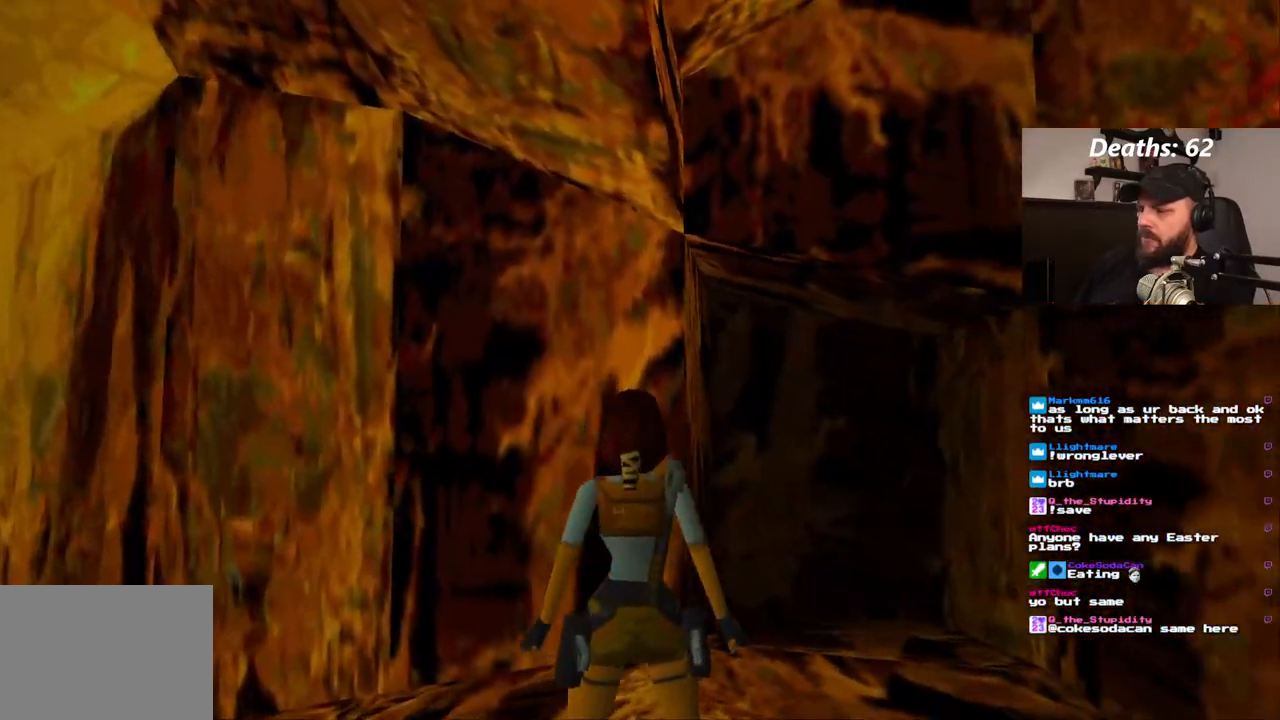
{"buttons": ["DPAD_LEFT"], "left_stick": "center", "right_stick": "center", "events": [[333, "DPAD_LEFT", "down"]]}
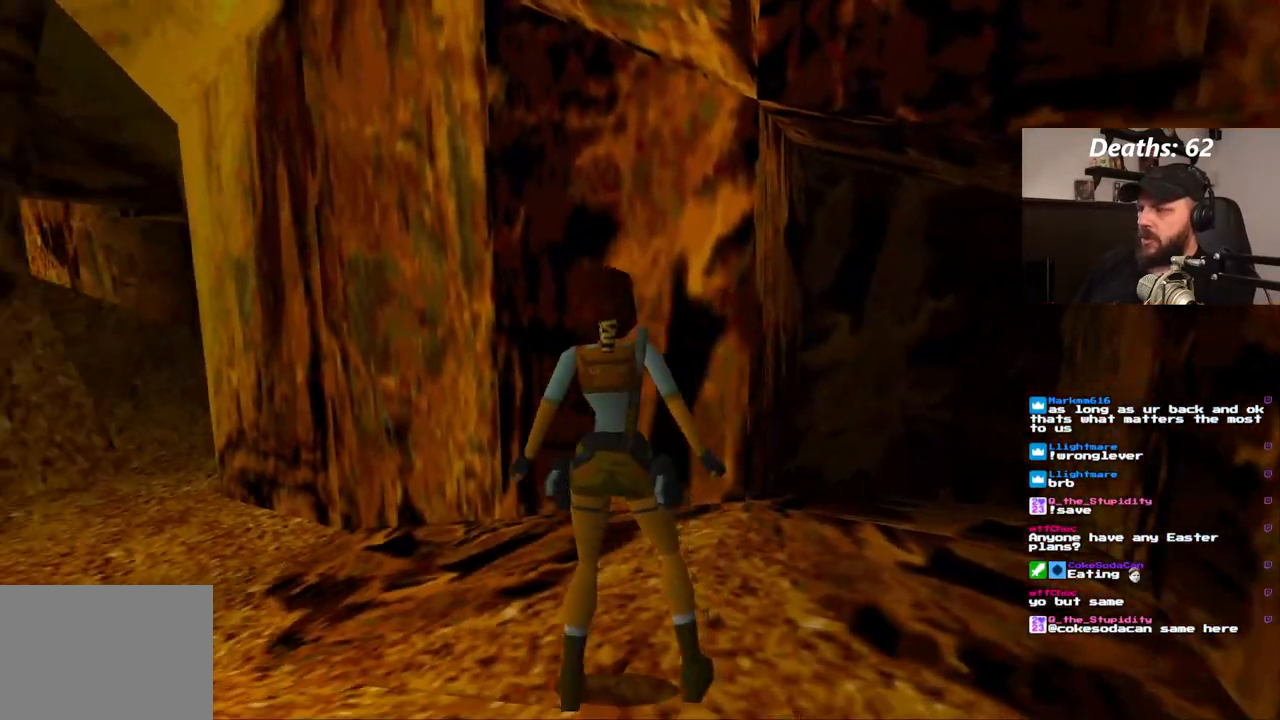
{"buttons": ["DPAD_UP", "DPAD_LEFT"], "left_stick": "center", "right_stick": "center", "events": [[17, "DPAD_UP", "down"]]}